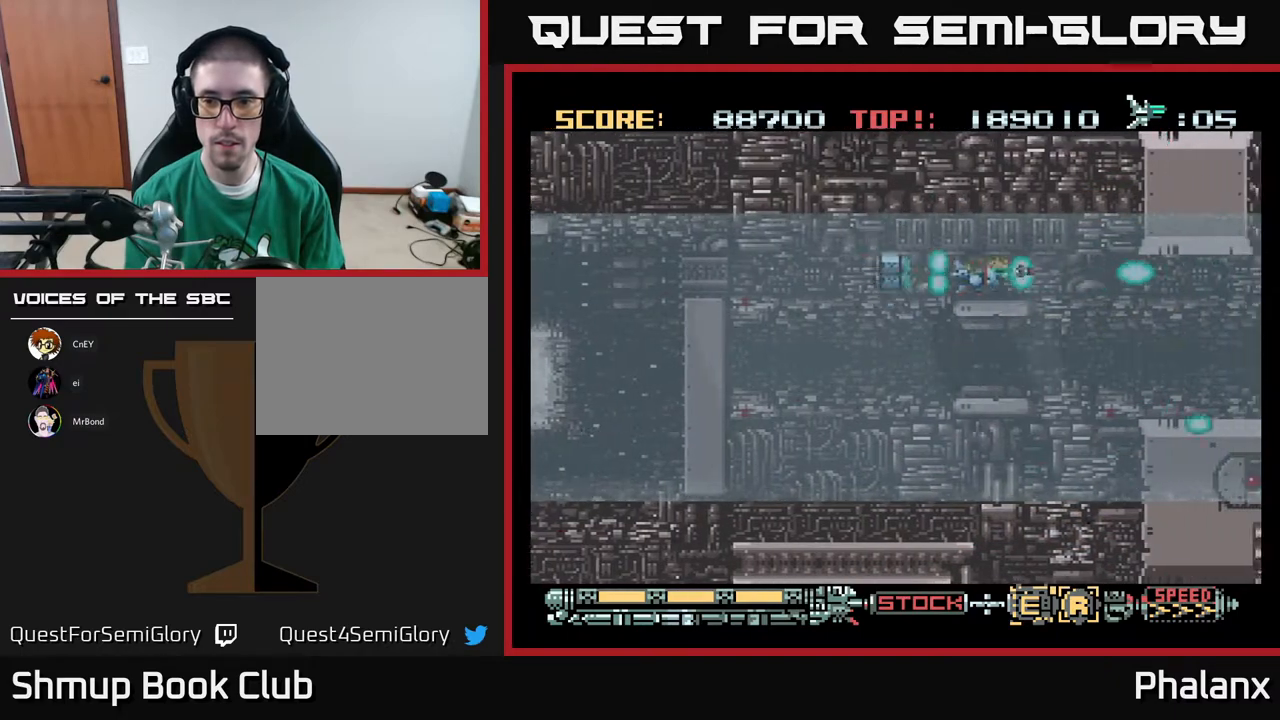
Gameplay with a controller (Xbox layout); each line is a JSON object with the inputs held at the frame after it. "events" lists button and stick changes between this image and that frame as [ms after this image, input, new state], when the widget could be followed in between. Not read: left_stick.
{"buttons": ["A", "DPAD_DOWN"], "right_stick": "center", "events": [[67, "DPAD_DOWN", "down"], [217, "DPAD_DOWN", "up"], [483, "DPAD_DOWN", "down"], [483, "DPAD_RIGHT", "up"]]}
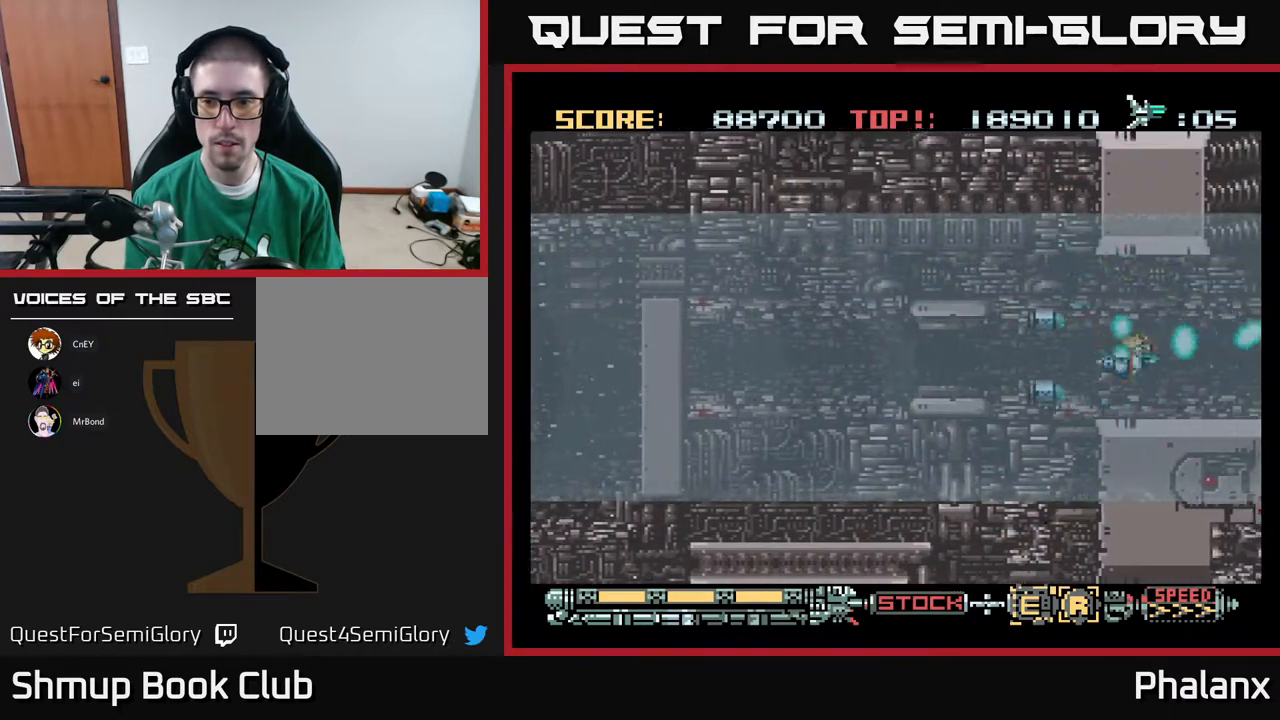
{"buttons": ["A"], "right_stick": "center", "events": [[333, "DPAD_RIGHT", "down"], [400, "DPAD_DOWN", "up"], [500, "DPAD_RIGHT", "up"]]}
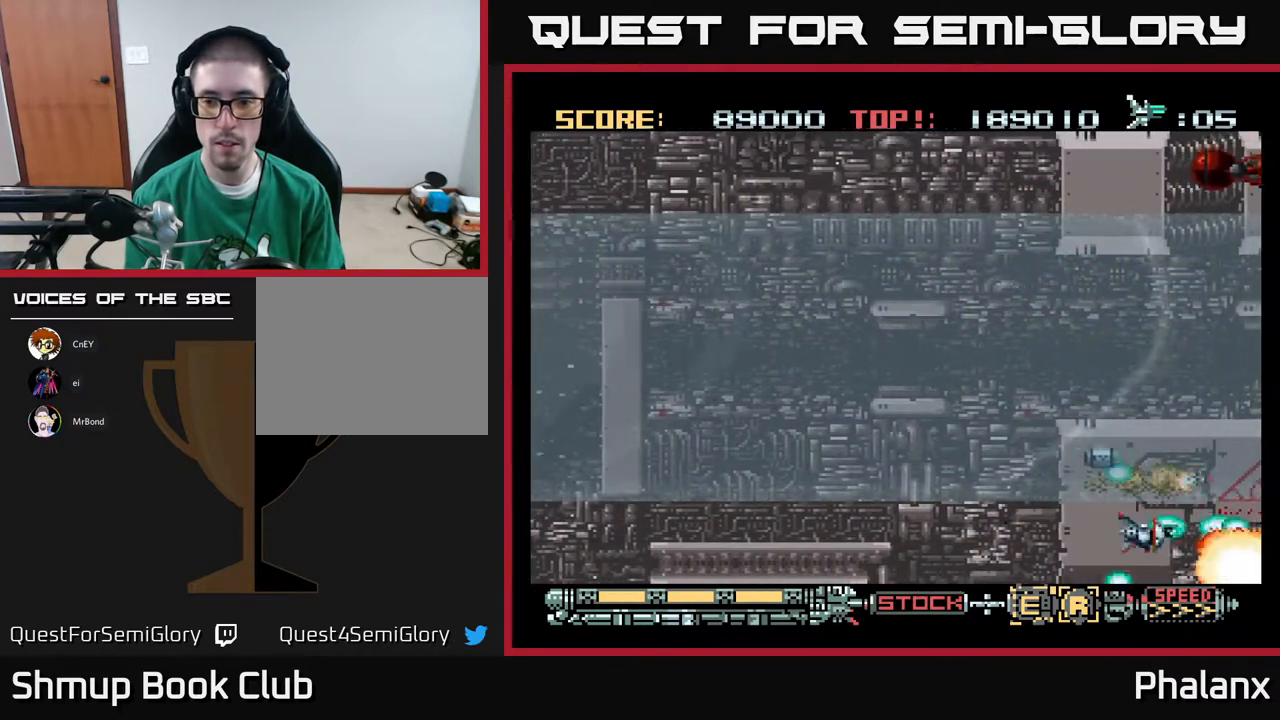
{"buttons": ["A", "DPAD_UP"], "right_stick": "center", "events": [[17, "DPAD_LEFT", "down"], [133, "DPAD_DOWN", "down"], [133, "DPAD_LEFT", "up"], [167, "DPAD_RIGHT", "down"], [183, "DPAD_DOWN", "up"], [200, "DPAD_RIGHT", "up"], [250, "DPAD_LEFT", "down"], [250, "DPAD_UP", "down"], [350, "DPAD_LEFT", "up"]]}
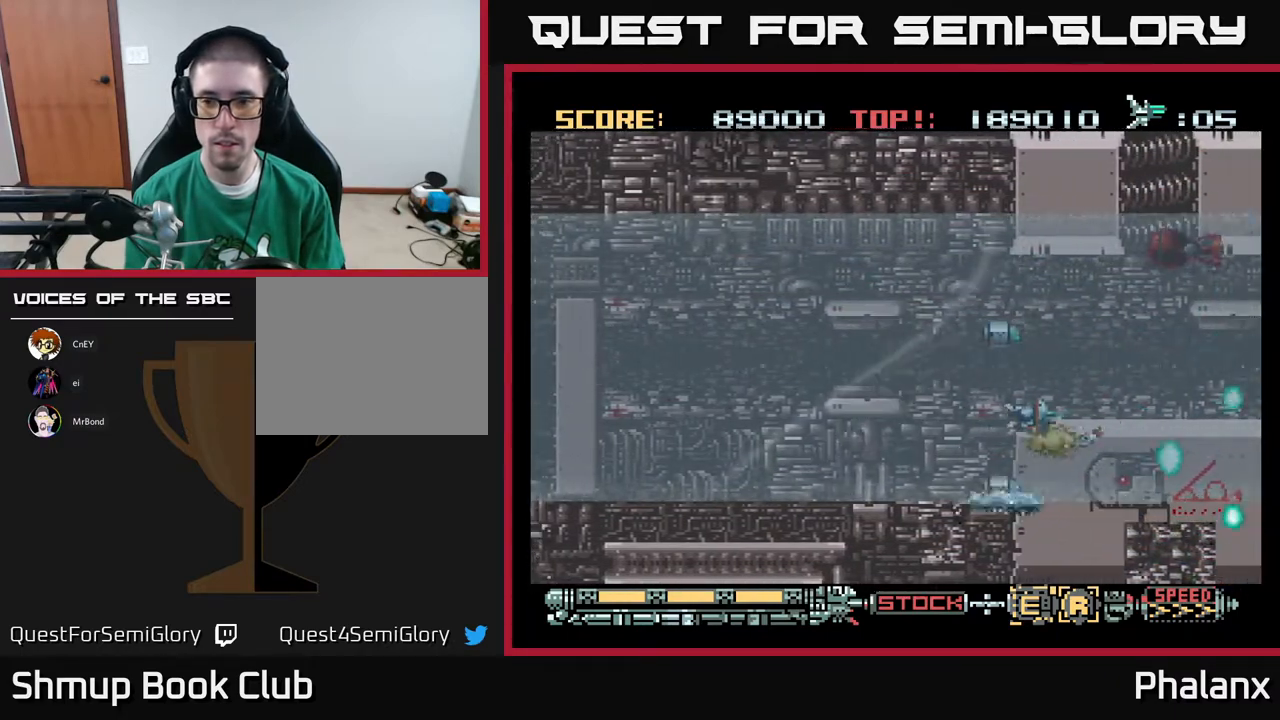
{"buttons": ["A", "DPAD_RIGHT"], "right_stick": "center", "events": [[433, "DPAD_RIGHT", "down"], [467, "DPAD_UP", "up"]]}
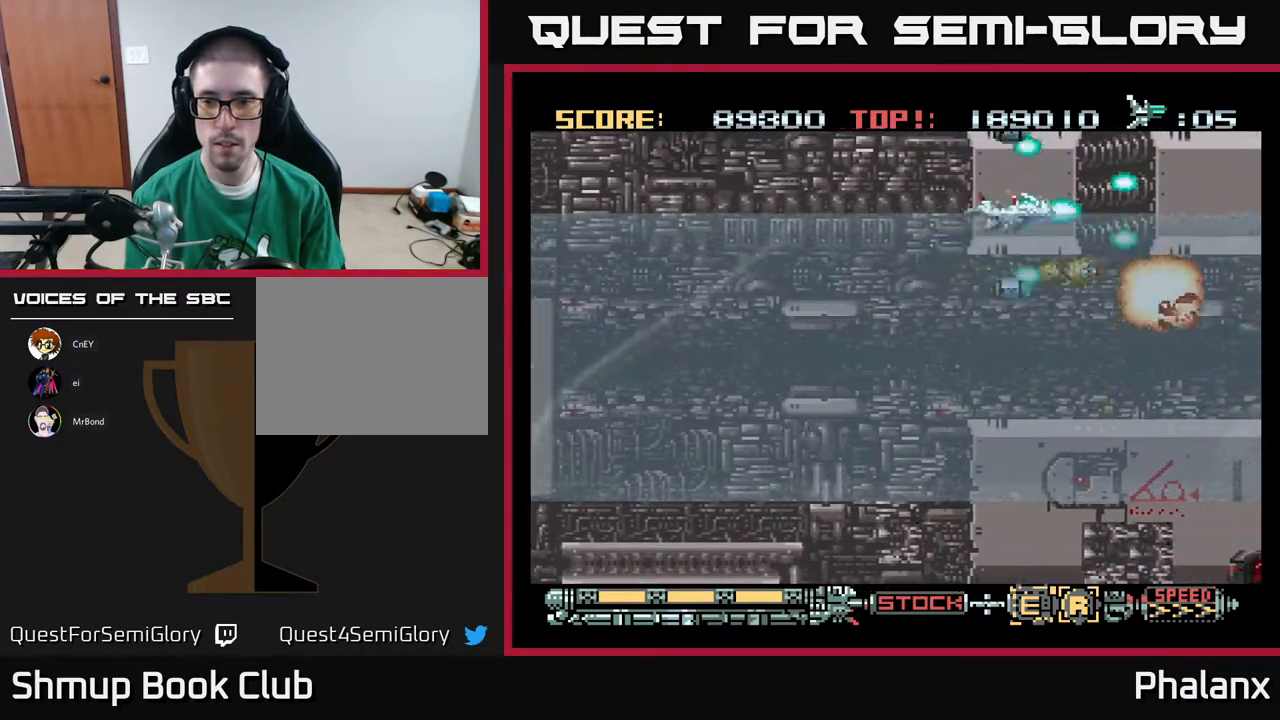
{"buttons": ["A", "DPAD_DOWN"], "right_stick": "center", "events": [[17, "DPAD_UP", "down"], [217, "DPAD_UP", "up"], [283, "DPAD_DOWN", "down"], [317, "DPAD_RIGHT", "up"]]}
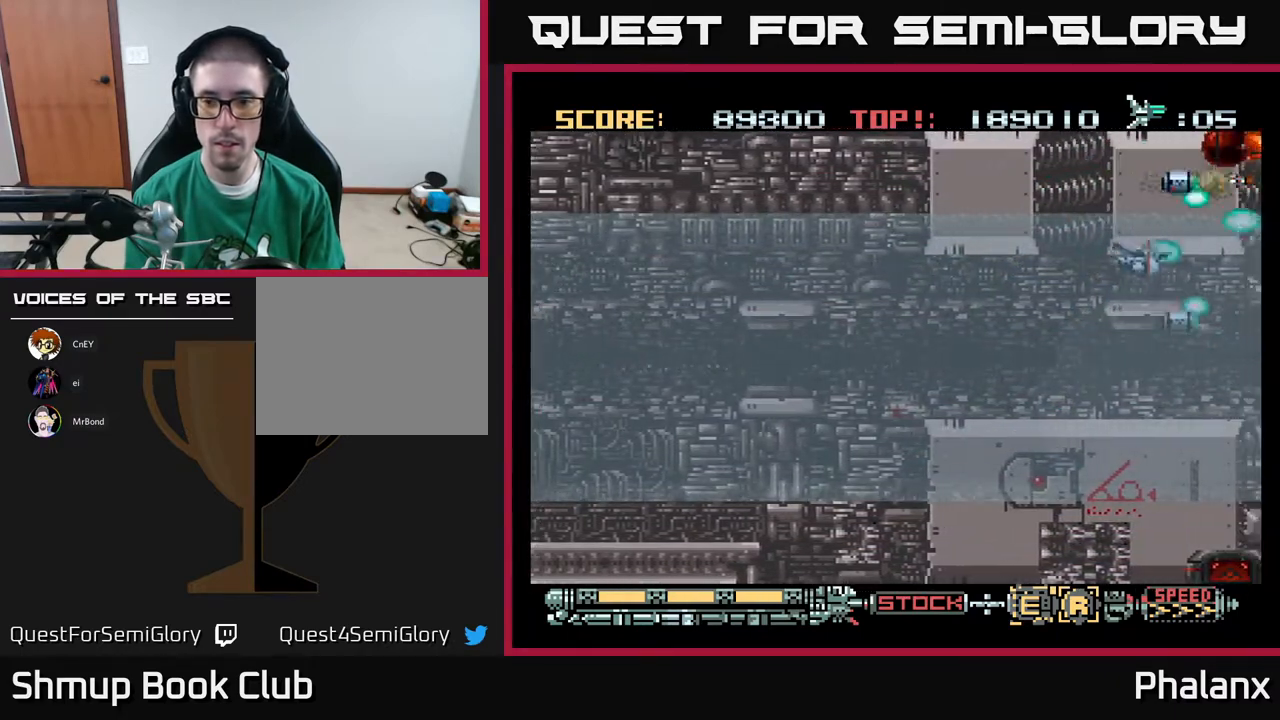
{"buttons": ["A"], "right_stick": "center", "events": [[117, "DPAD_LEFT", "down"], [300, "DPAD_LEFT", "up"], [383, "DPAD_RIGHT", "down"], [467, "DPAD_DOWN", "up"], [467, "DPAD_RIGHT", "up"]]}
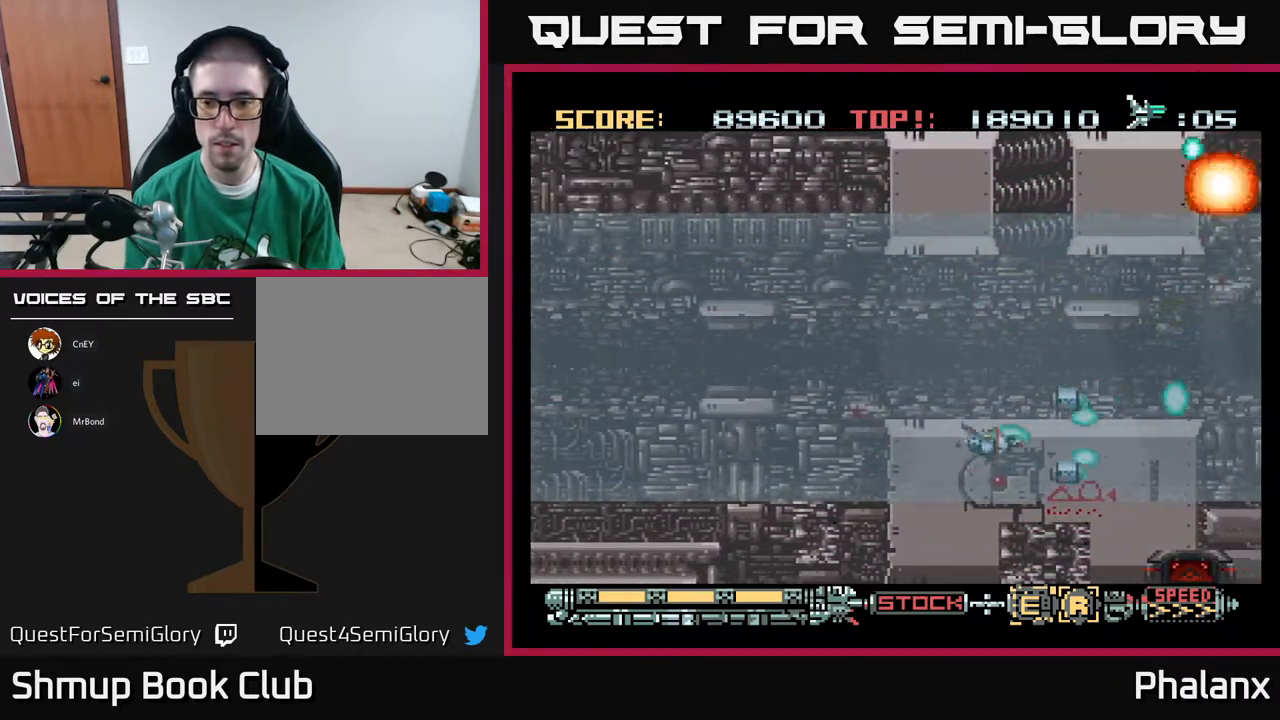
{"buttons": ["A", "DPAD_DOWN", "DPAD_RIGHT"], "right_stick": "center", "events": [[17, "DPAD_UP", "down"], [33, "DPAD_LEFT", "down"], [100, "DPAD_LEFT", "up"], [250, "DPAD_RIGHT", "down"], [267, "DPAD_UP", "up"], [300, "DPAD_DOWN", "down"]]}
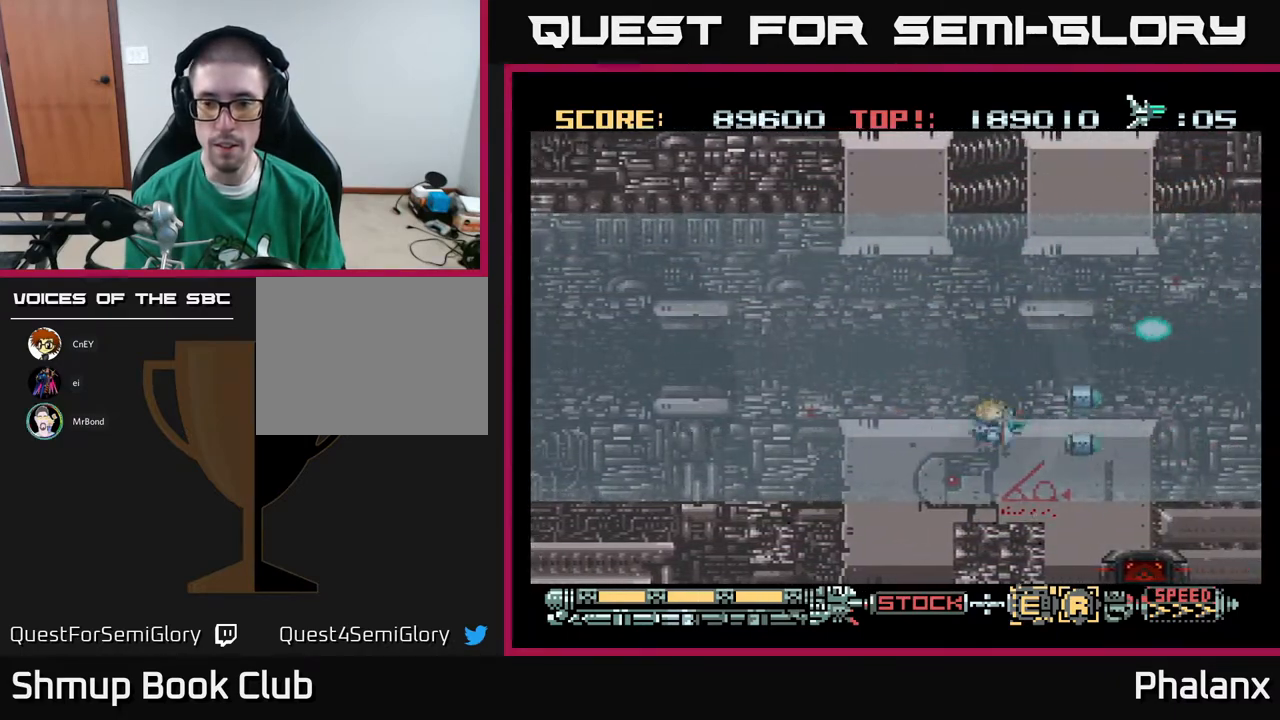
{"buttons": ["A", "DPAD_DOWN", "DPAD_RIGHT"], "right_stick": "center", "events": [[367, "DPAD_RIGHT", "up"], [500, "DPAD_RIGHT", "down"]]}
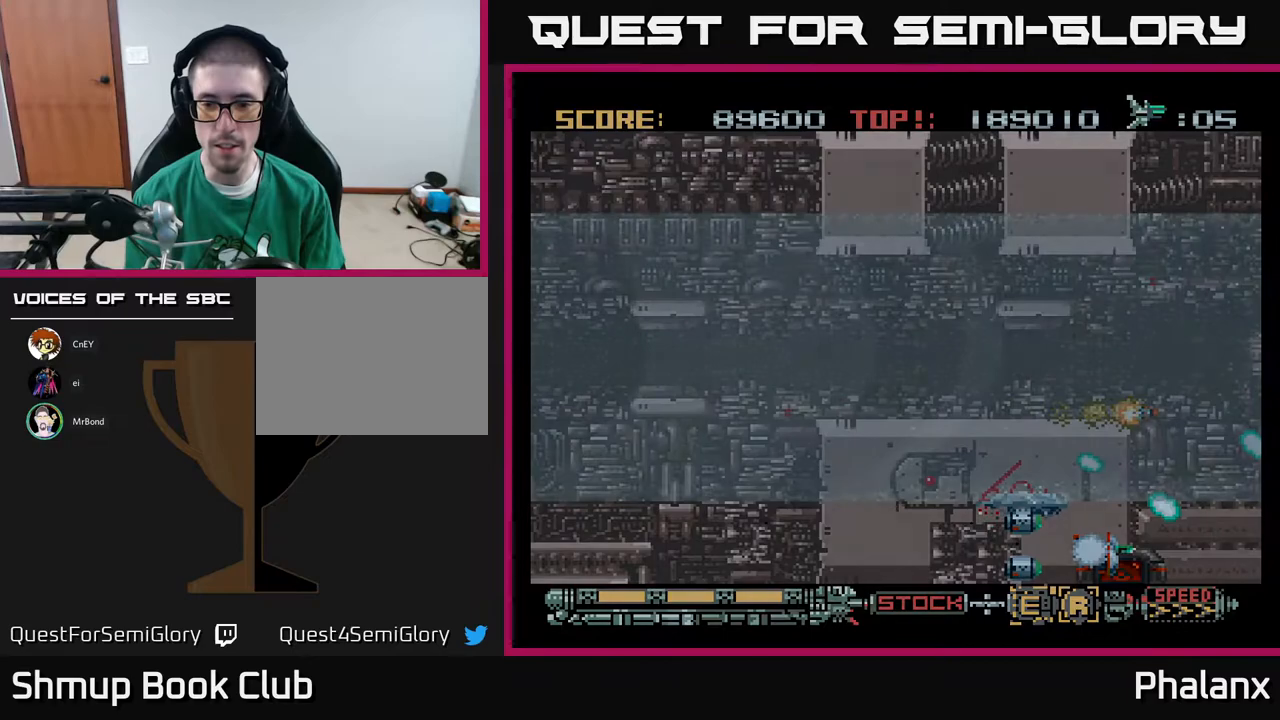
{"buttons": ["A"], "right_stick": "center", "events": [[33, "DPAD_DOWN", "up"], [100, "DPAD_RIGHT", "up"]]}
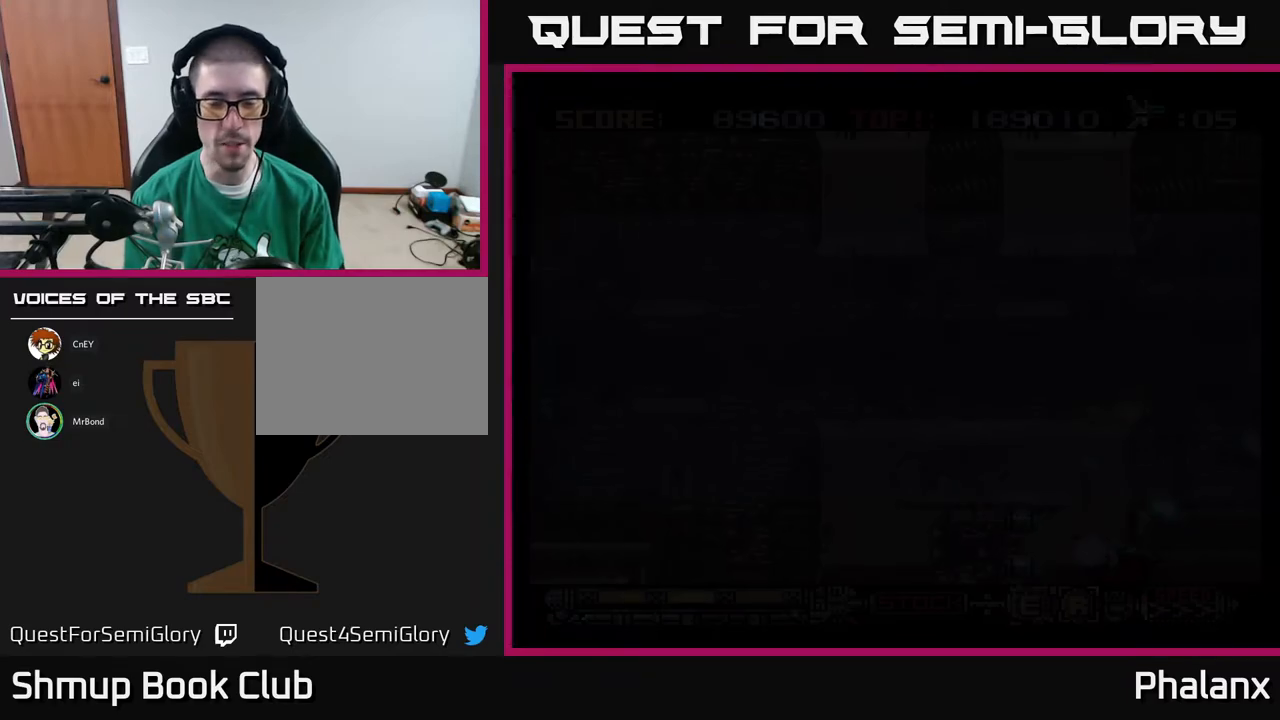
{"buttons": ["A"], "right_stick": "center", "events": []}
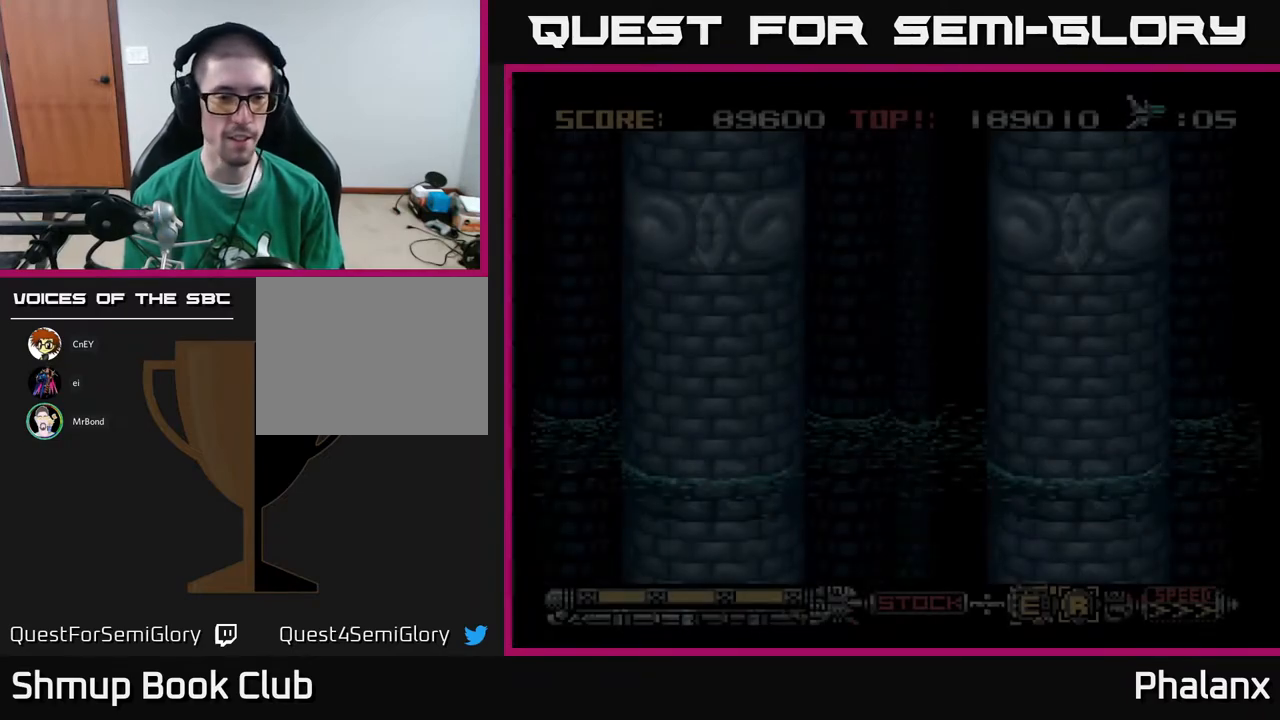
{"buttons": ["A"], "right_stick": "center", "events": []}
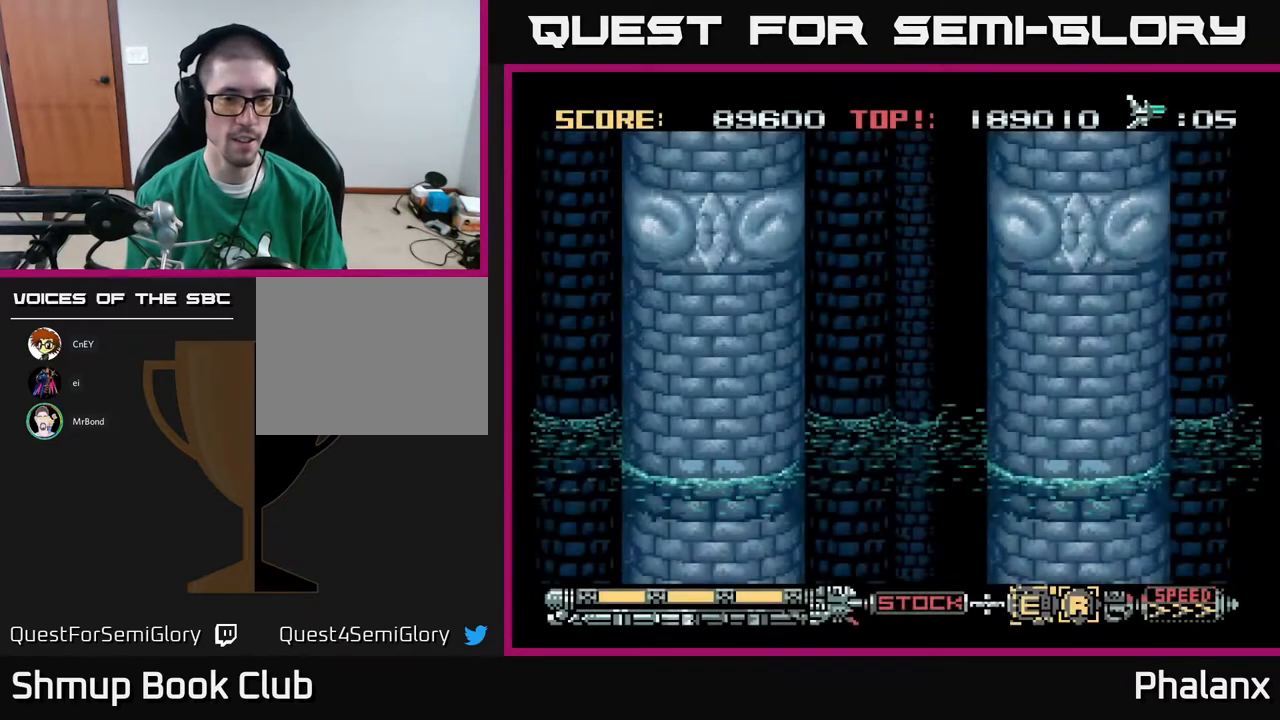
{"buttons": ["A"], "right_stick": "center", "events": []}
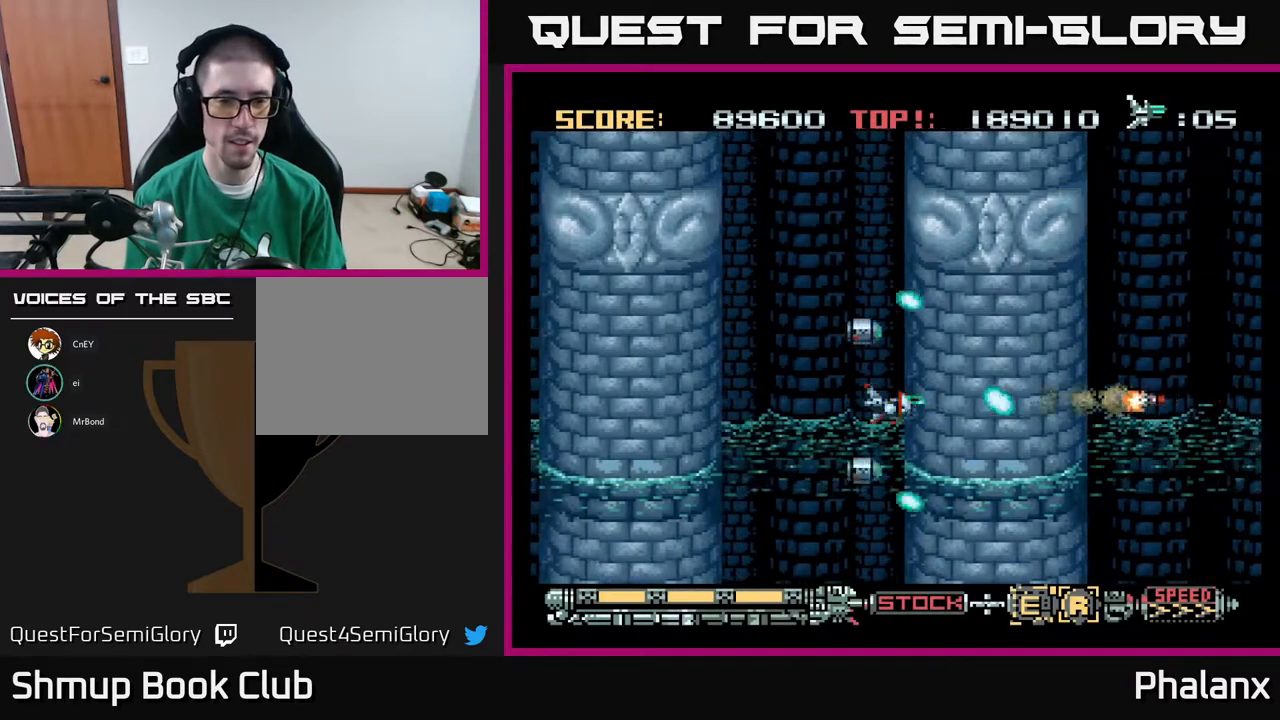
{"buttons": ["A", "DPAD_RIGHT"], "right_stick": "center", "events": [[283, "DPAD_RIGHT", "down"]]}
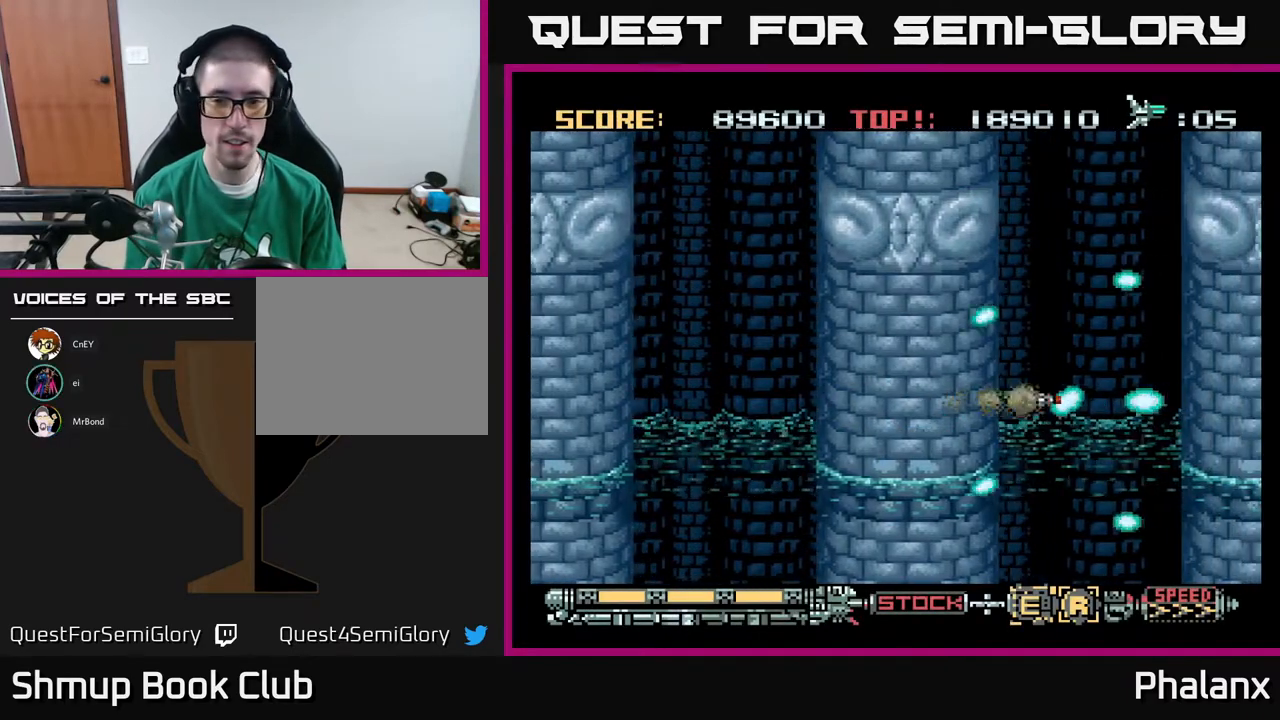
{"buttons": ["A"], "right_stick": "center", "events": [[50, "DPAD_RIGHT", "up"], [50, "DPAD_UP", "down"], [200, "DPAD_UP", "up"], [250, "DPAD_RIGHT", "down"], [383, "DPAD_RIGHT", "up"]]}
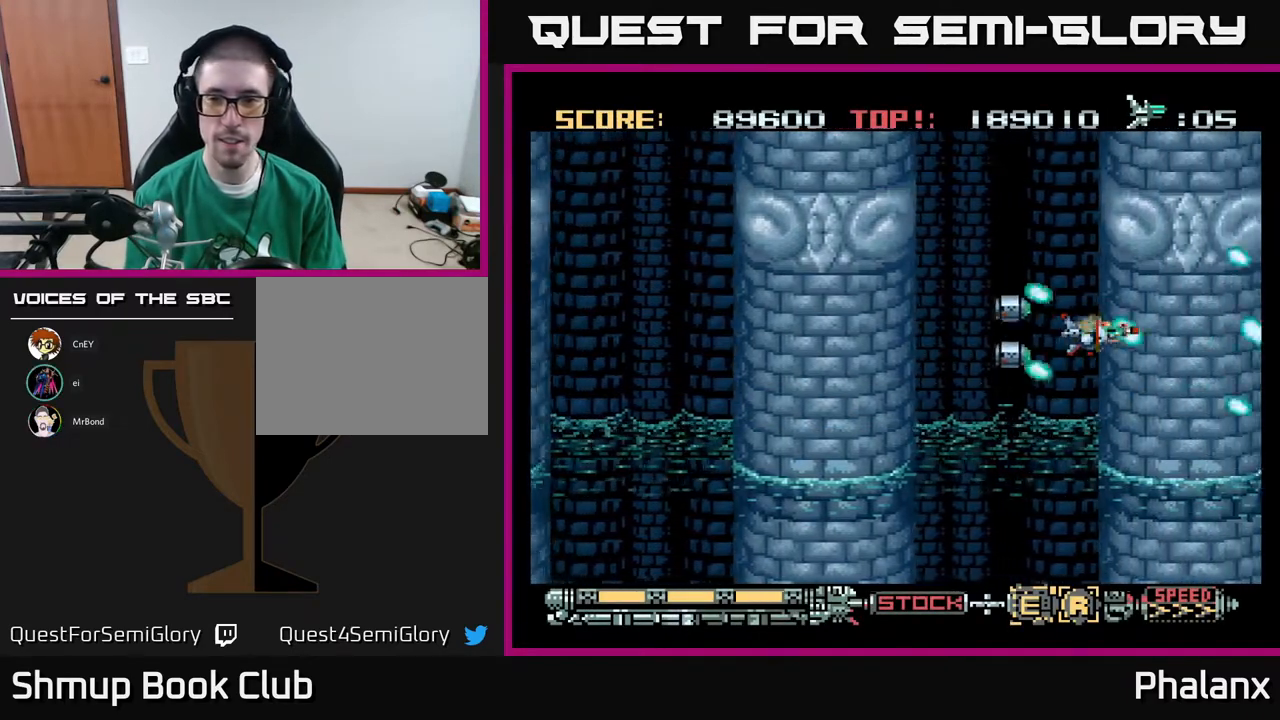
{"buttons": ["A"], "right_stick": "center", "events": [[183, "DPAD_DOWN", "down"], [267, "DPAD_DOWN", "up"], [283, "DPAD_LEFT", "down"], [367, "DPAD_UP", "down"], [433, "DPAD_LEFT", "up"], [483, "DPAD_UP", "up"]]}
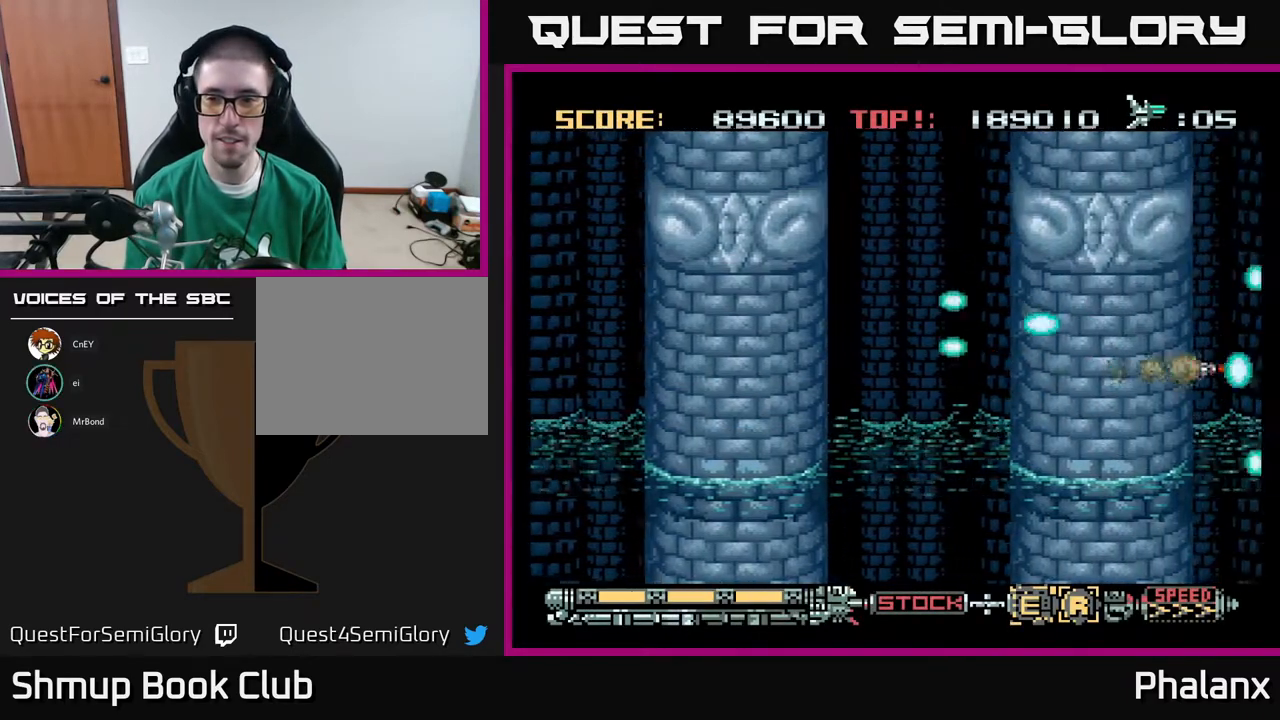
{"buttons": ["A"], "right_stick": "center", "events": []}
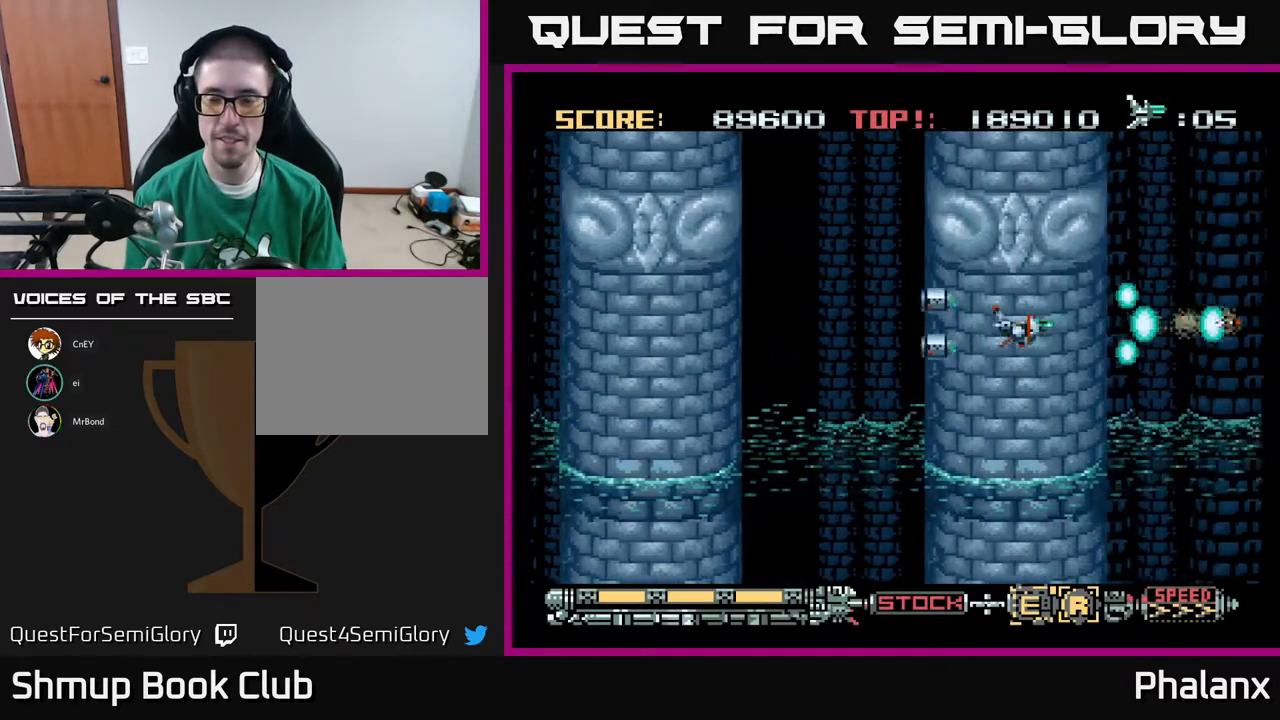
{"buttons": ["A"], "right_stick": "center", "events": [[167, "DPAD_DOWN", "down"], [217, "DPAD_RIGHT", "down"], [267, "DPAD_DOWN", "up"], [300, "DPAD_RIGHT", "up"], [317, "DPAD_UP", "down"], [400, "DPAD_UP", "up"]]}
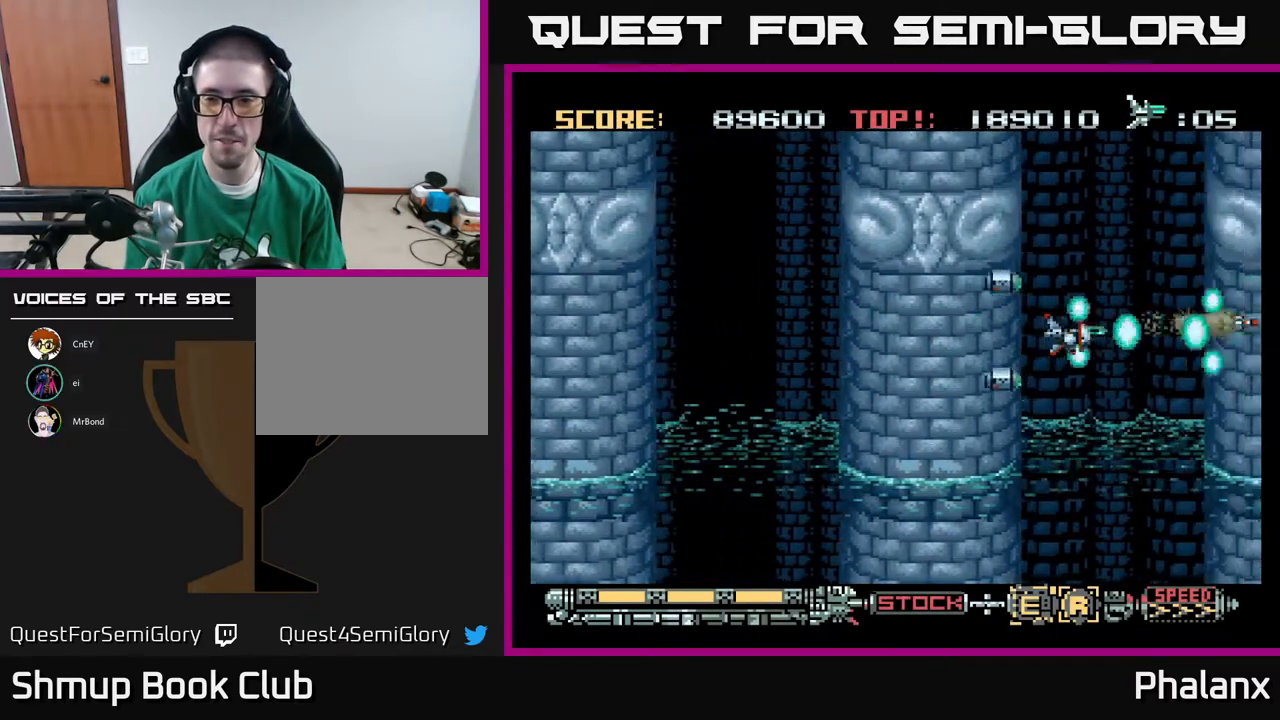
{"buttons": ["A", "DPAD_UP", "DPAD_LEFT"], "right_stick": "center", "events": [[250, "DPAD_DOWN", "down"], [383, "DPAD_DOWN", "up"], [417, "DPAD_LEFT", "down"], [467, "DPAD_UP", "down"]]}
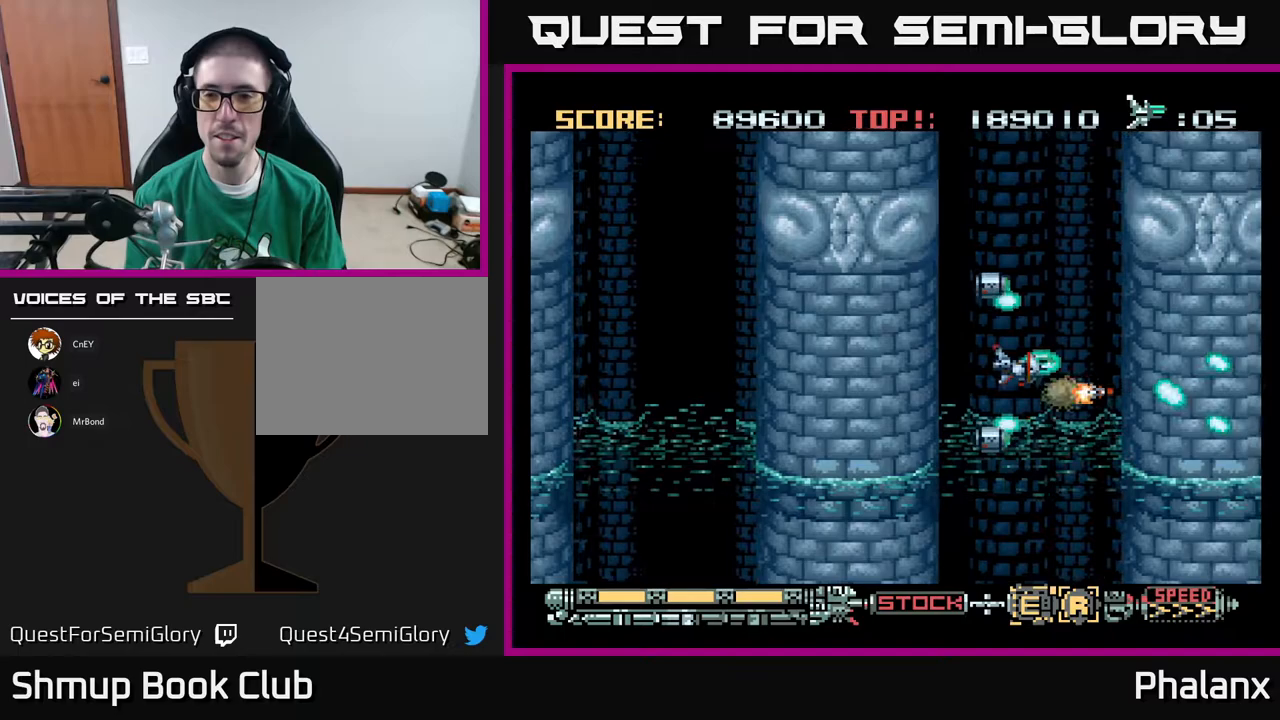
{"buttons": ["A", "DPAD_DOWN"], "right_stick": "center", "events": [[50, "DPAD_LEFT", "up"], [167, "DPAD_UP", "up"], [233, "DPAD_DOWN", "down"], [350, "DPAD_RIGHT", "down"], [450, "DPAD_RIGHT", "up"]]}
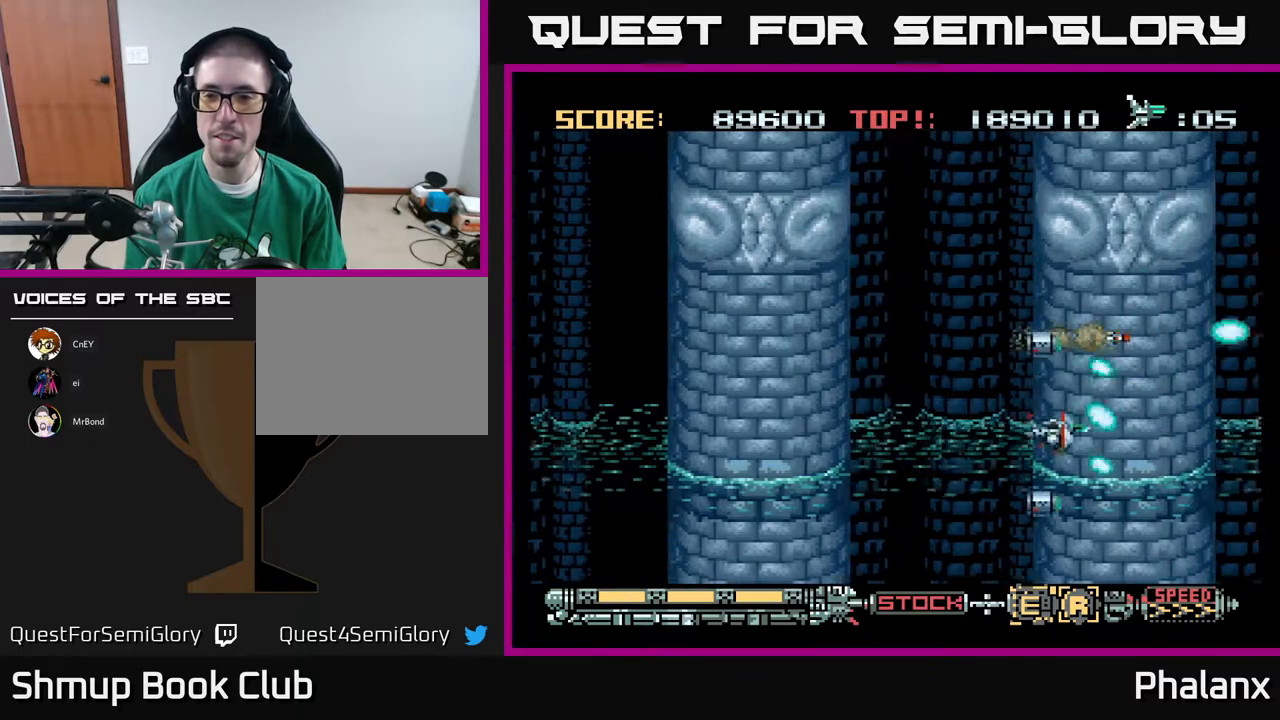
{"buttons": ["A", "DPAD_RIGHT"], "right_stick": "center", "events": [[17, "DPAD_LEFT", "down"], [33, "DPAD_DOWN", "up"], [100, "DPAD_UP", "down"], [150, "DPAD_LEFT", "up"], [467, "DPAD_RIGHT", "down"], [500, "DPAD_UP", "up"]]}
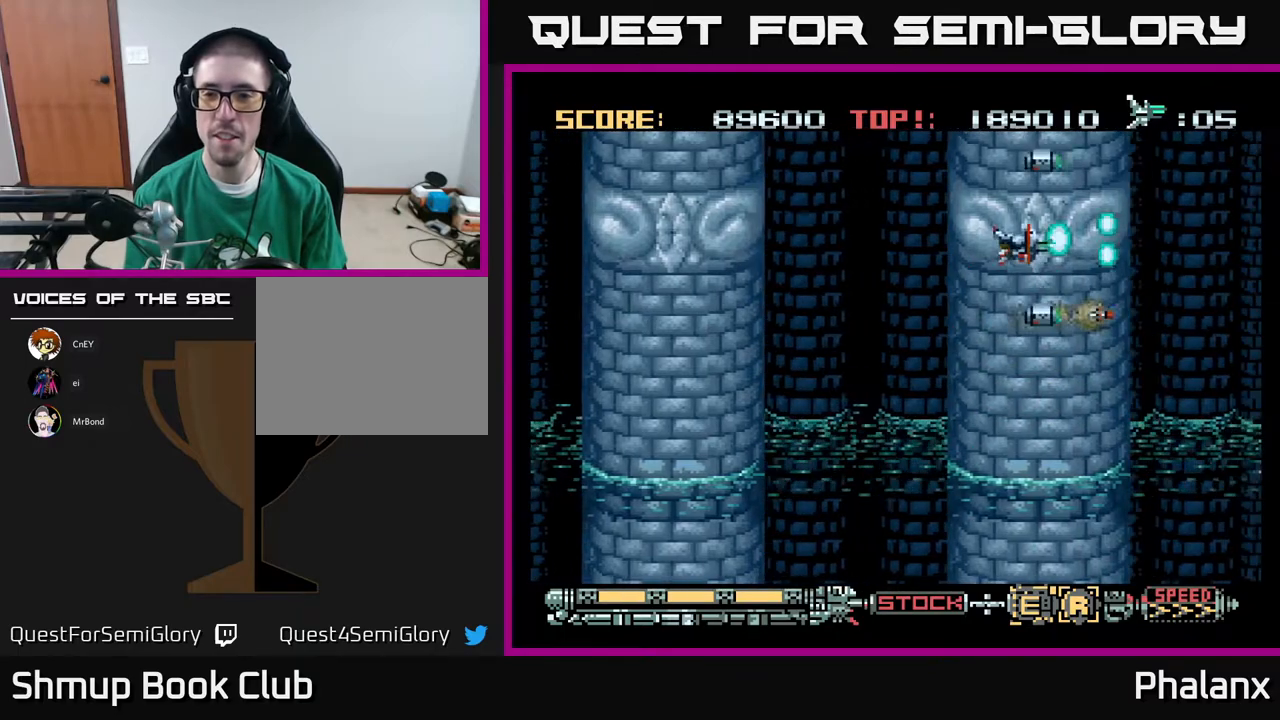
{"buttons": ["A", "DPAD_LEFT"], "right_stick": "center", "events": [[33, "DPAD_DOWN", "down"], [333, "DPAD_RIGHT", "up"], [417, "DPAD_LEFT", "down"], [433, "DPAD_DOWN", "up"]]}
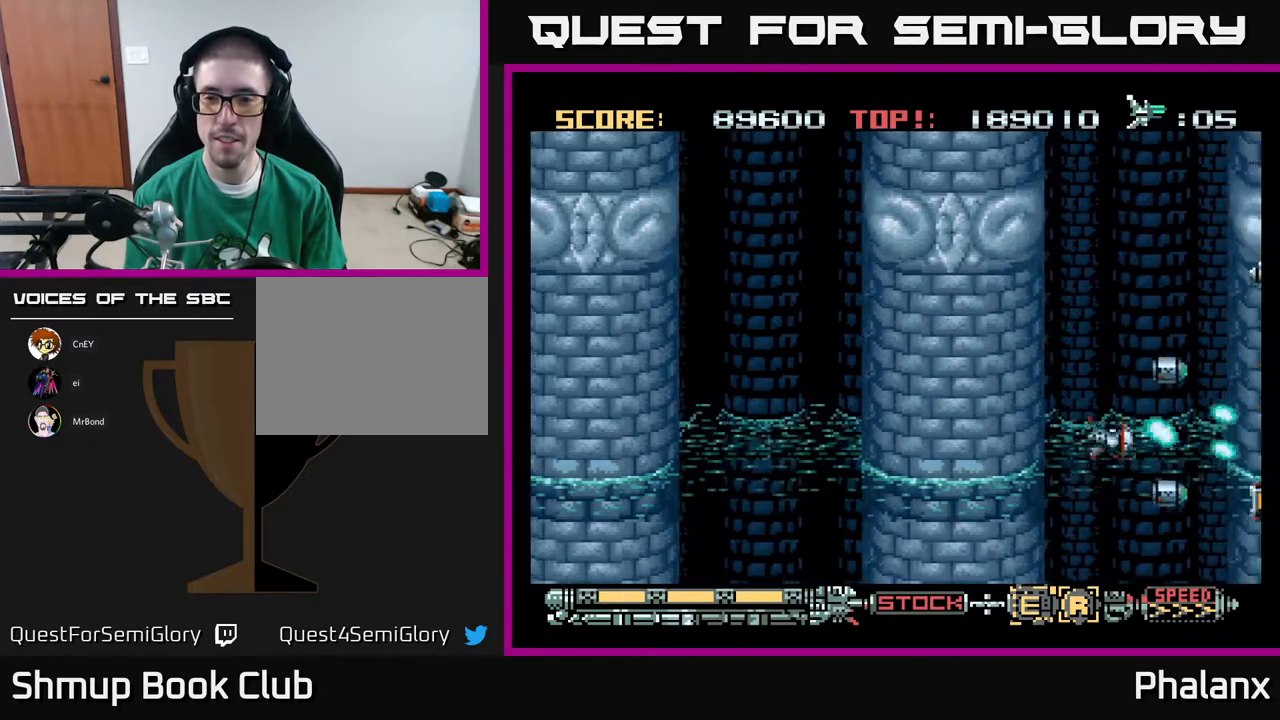
{"buttons": ["A", "DPAD_DOWN", "DPAD_RIGHT"], "right_stick": "center", "events": [[67, "DPAD_UP", "down"], [300, "DPAD_LEFT", "up"], [317, "DPAD_UP", "up"], [400, "DPAD_RIGHT", "down"], [417, "DPAD_DOWN", "down"]]}
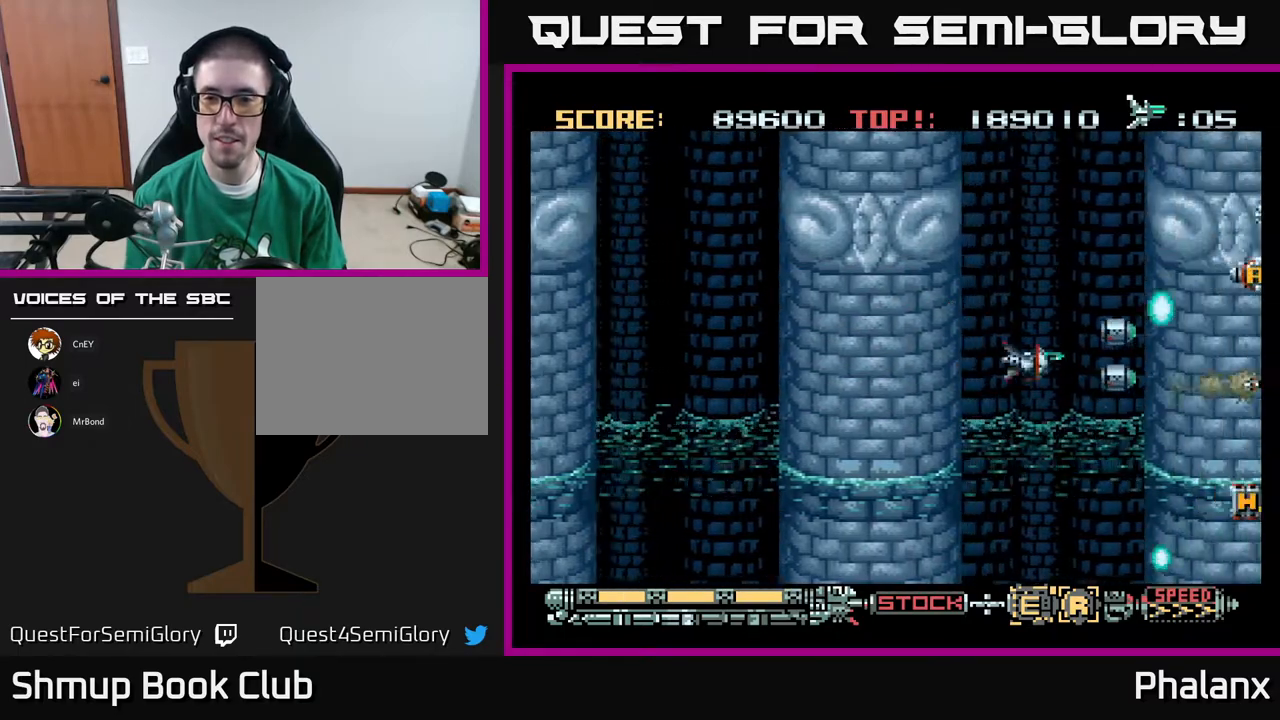
{"buttons": ["A"], "right_stick": "center", "events": [[33, "DPAD_DOWN", "up"], [83, "DPAD_RIGHT", "up"]]}
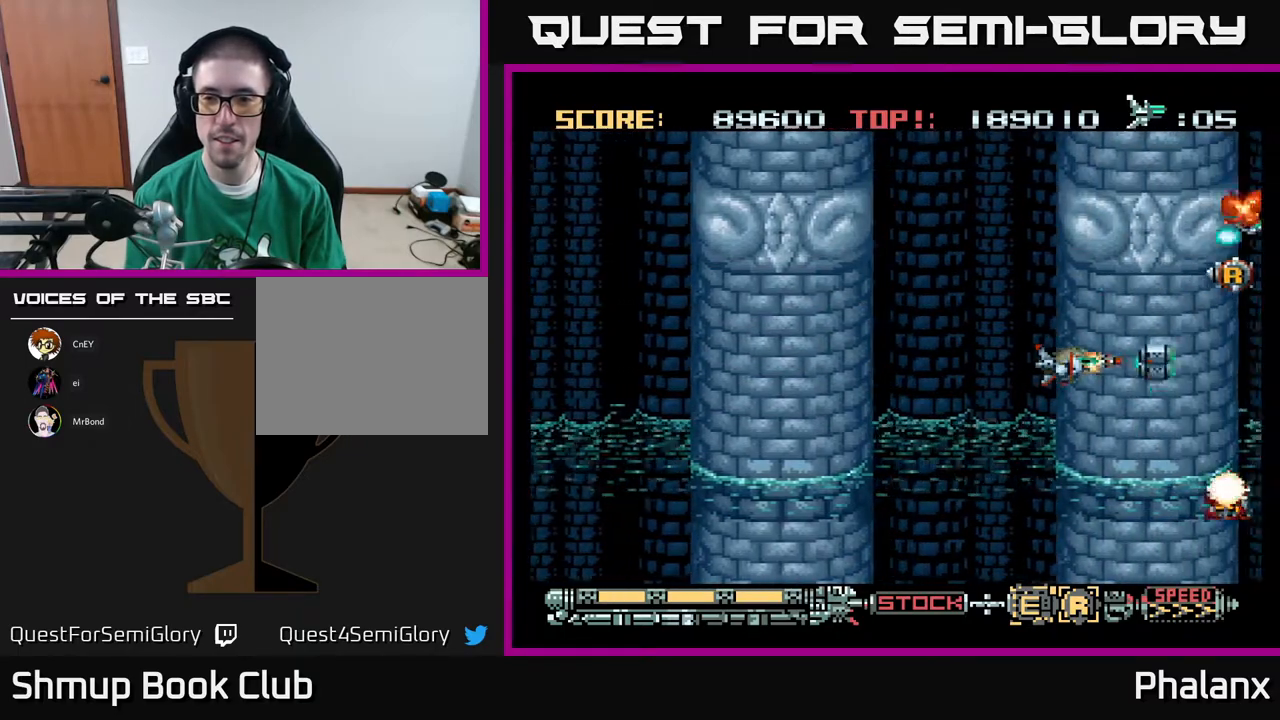
{"buttons": ["A"], "right_stick": "center", "events": []}
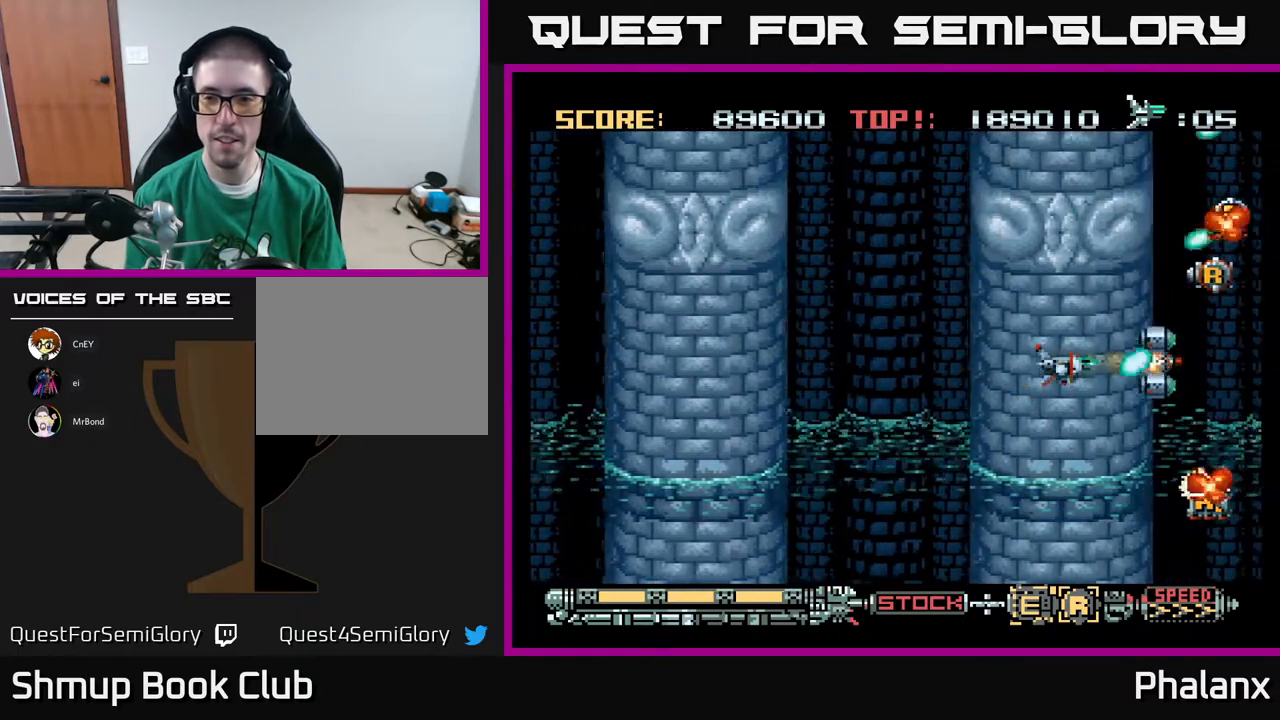
{"buttons": ["A"], "right_stick": "center", "events": [[267, "DPAD_UP", "down"], [450, "DPAD_UP", "up"]]}
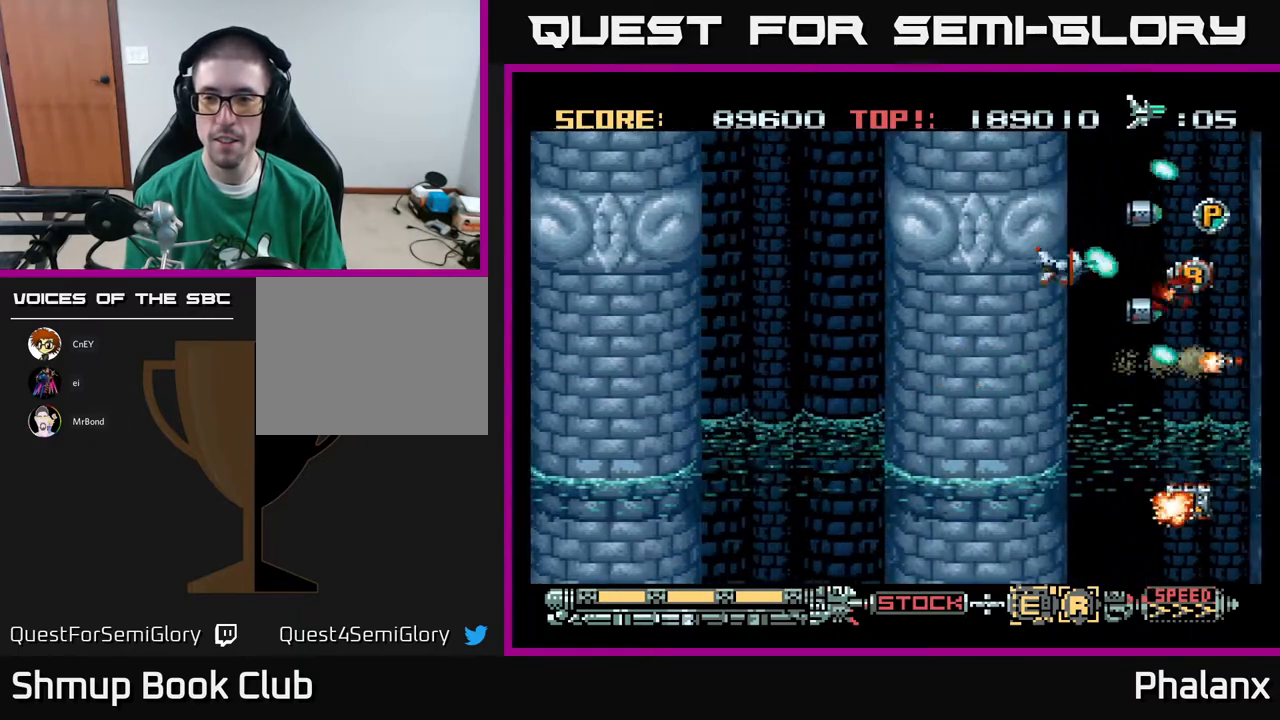
{"buttons": ["A"], "right_stick": "center", "events": []}
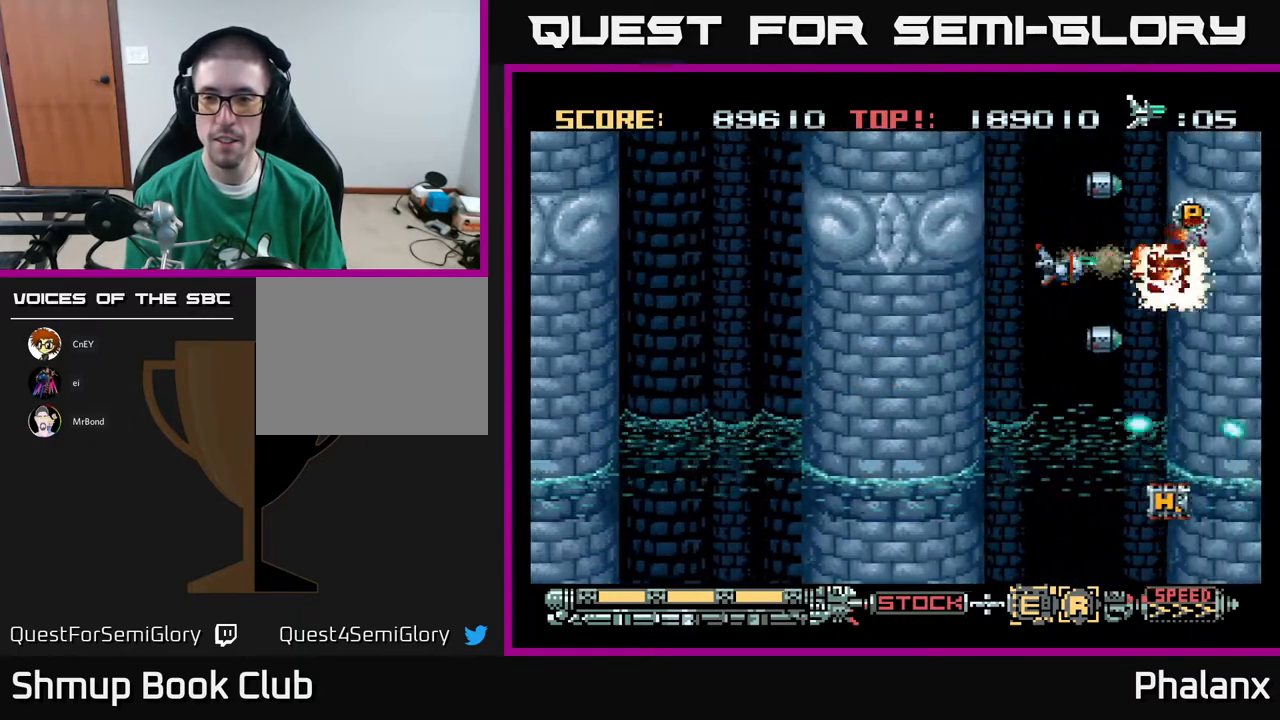
{"buttons": ["A"], "right_stick": "center", "events": [[217, "DPAD_LEFT", "down"], [283, "DPAD_UP", "down"], [300, "DPAD_LEFT", "up"], [417, "DPAD_UP", "up"]]}
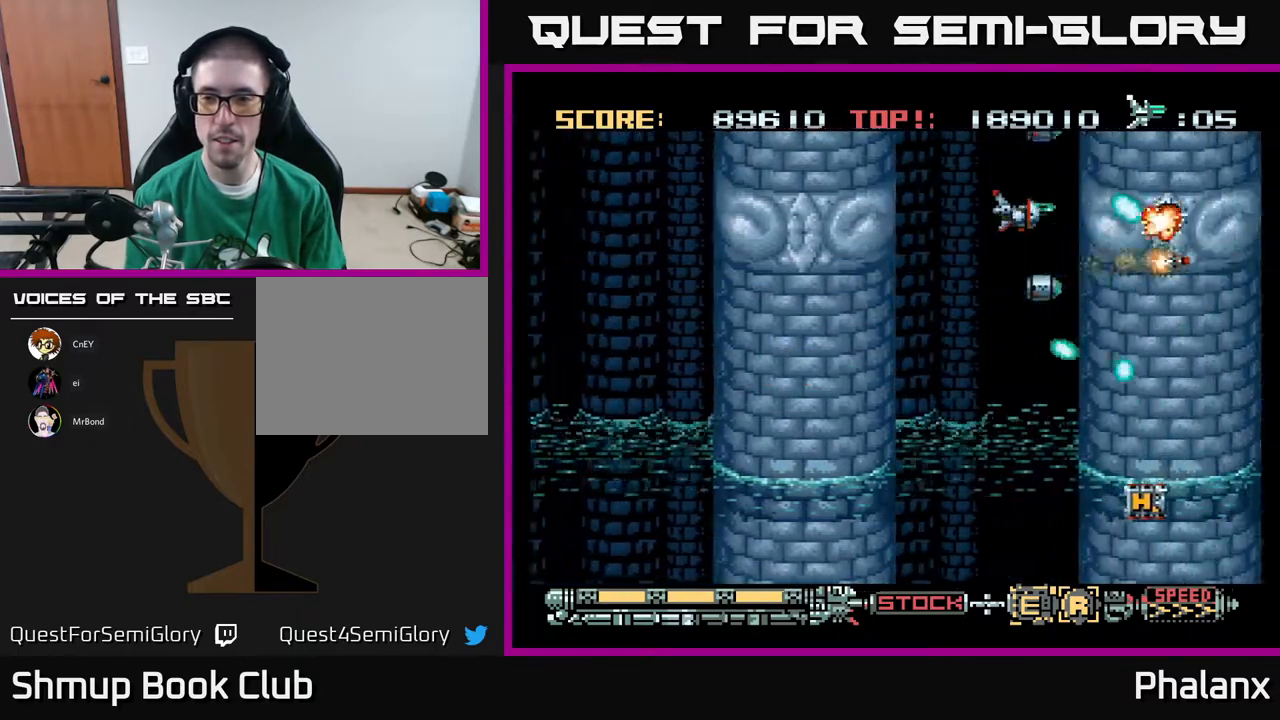
{"buttons": ["A", "DPAD_DOWN"], "right_stick": "center", "events": [[383, "DPAD_DOWN", "down"]]}
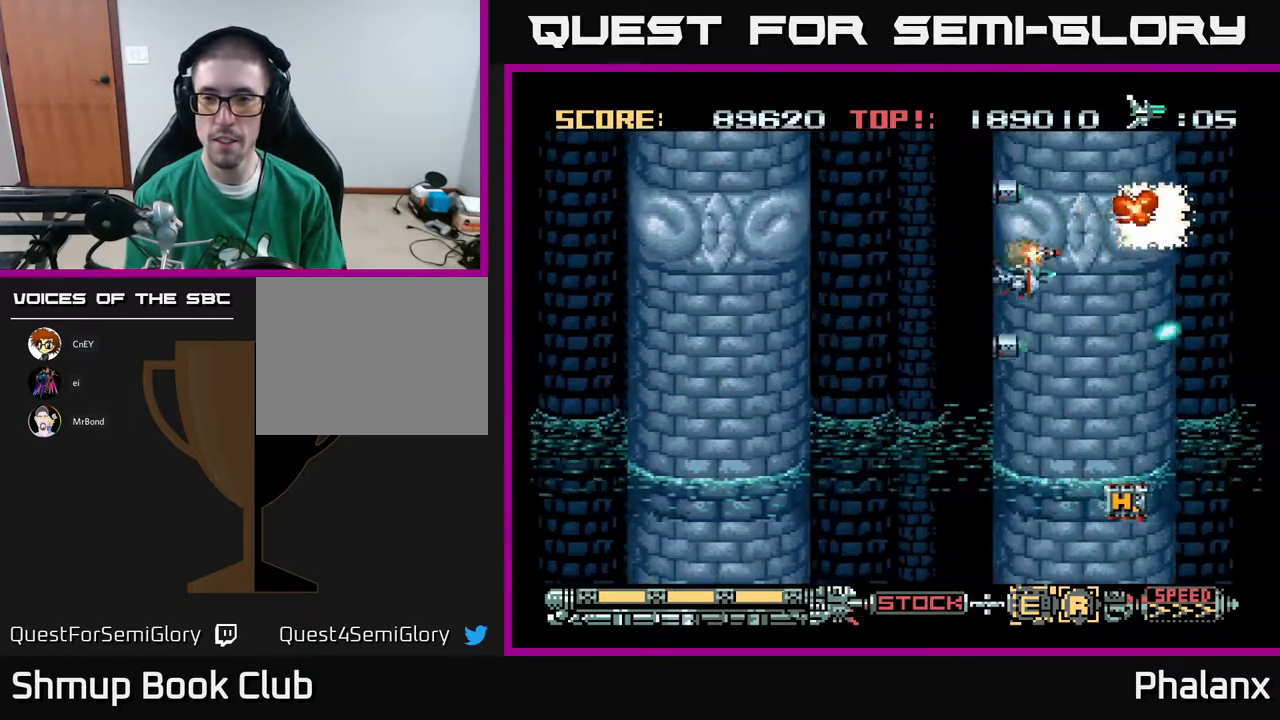
{"buttons": ["A"], "right_stick": "center", "events": [[250, "DPAD_LEFT", "down"], [350, "DPAD_LEFT", "up"], [400, "DPAD_RIGHT", "down"], [450, "DPAD_DOWN", "up"], [450, "DPAD_RIGHT", "up"]]}
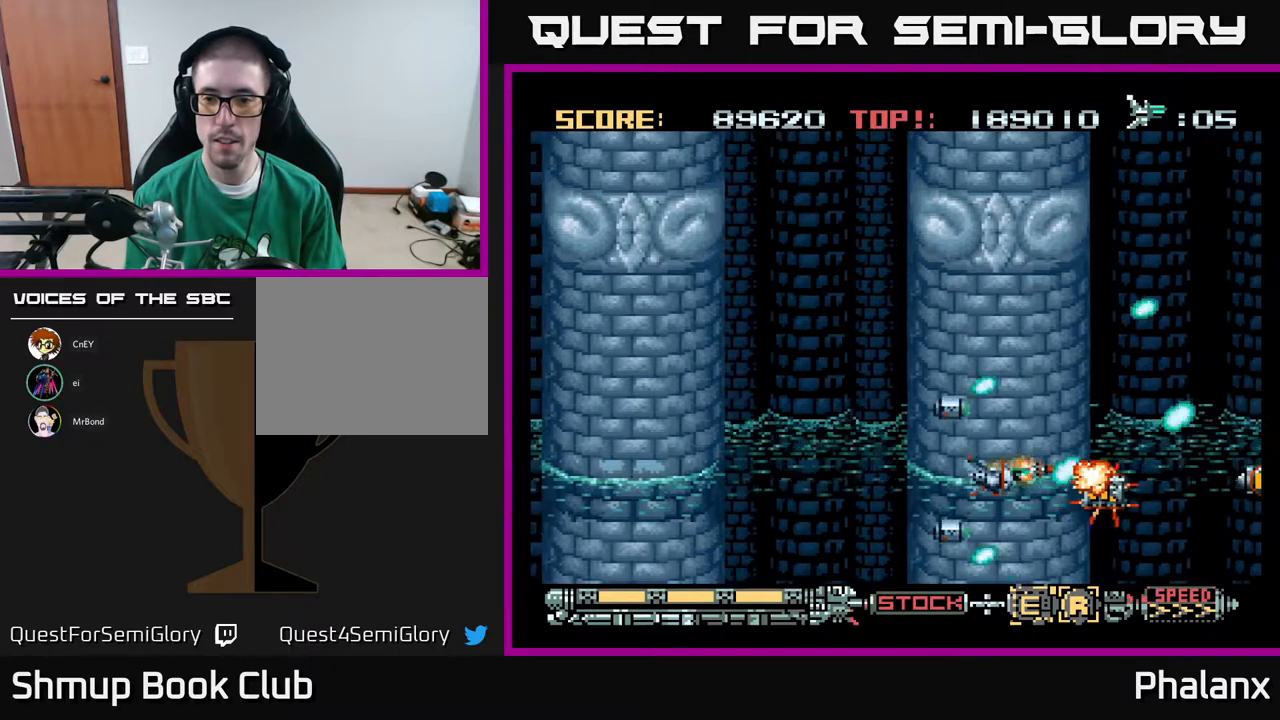
{"buttons": ["A"], "right_stick": "center", "events": []}